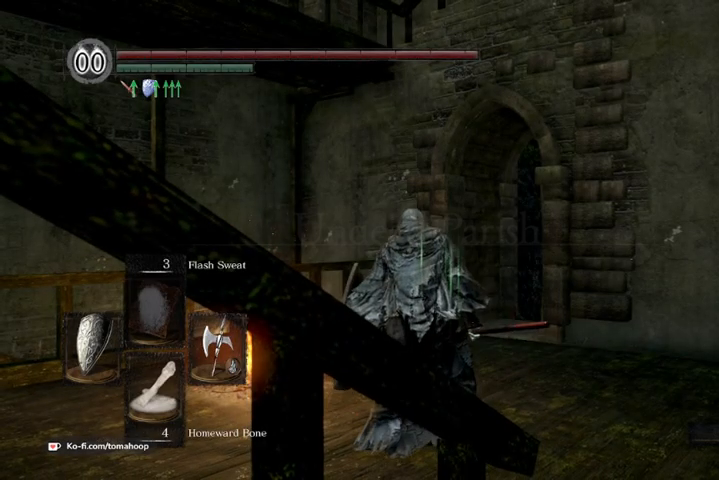
Gameplay with a controller (Xbox layout); each line is a JSON object with the inputs held at the frame after it. "events" lists button and stick changes between this image and that frame as [ms after this image, input, new state], when the widget could be followed in between.
{"buttons": [], "left_stick": "up-left", "right_stick": "center", "events": [[500, "left_stick", "up-left"]]}
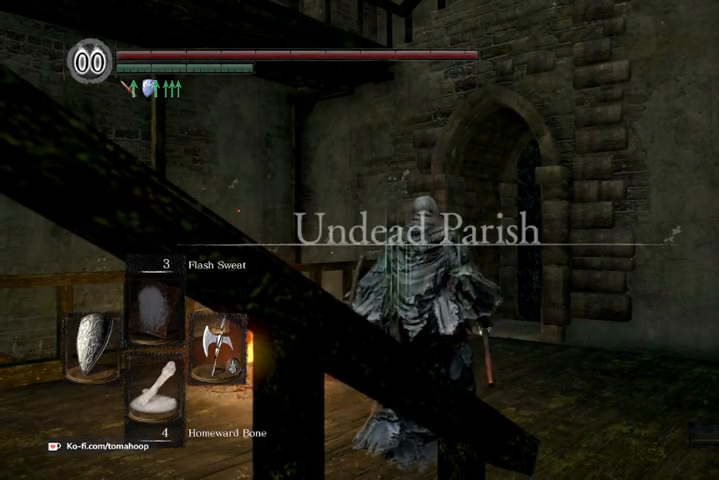
{"buttons": [], "left_stick": "up-left", "right_stick": "center", "events": []}
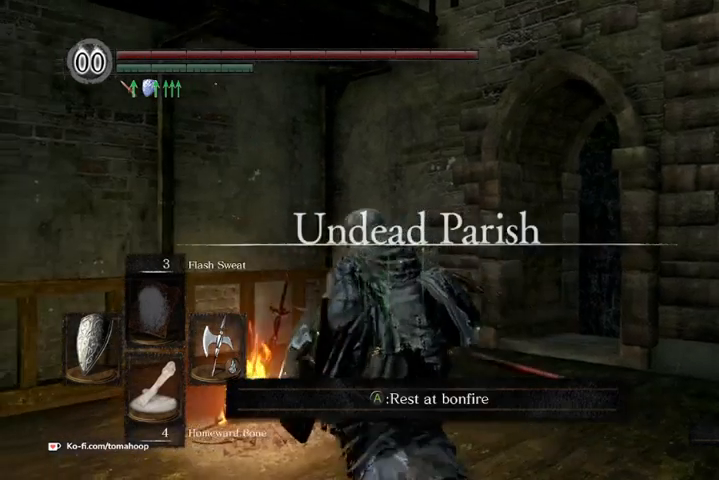
{"buttons": [], "left_stick": "up-left", "right_stick": "down-left", "events": [[233, "left_stick", "left"], [267, "right_stick", "down-left"], [500, "left_stick", "up-left"]]}
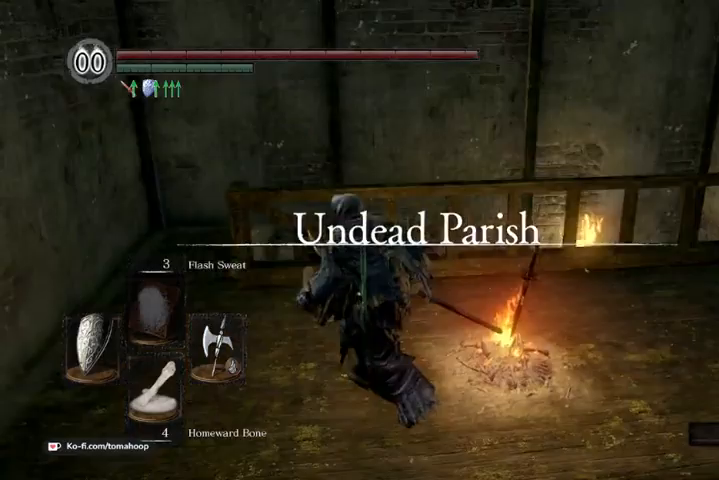
{"buttons": ["B"], "left_stick": "up-left", "right_stick": "center", "events": [[67, "right_stick", "center"], [400, "B", "down"]]}
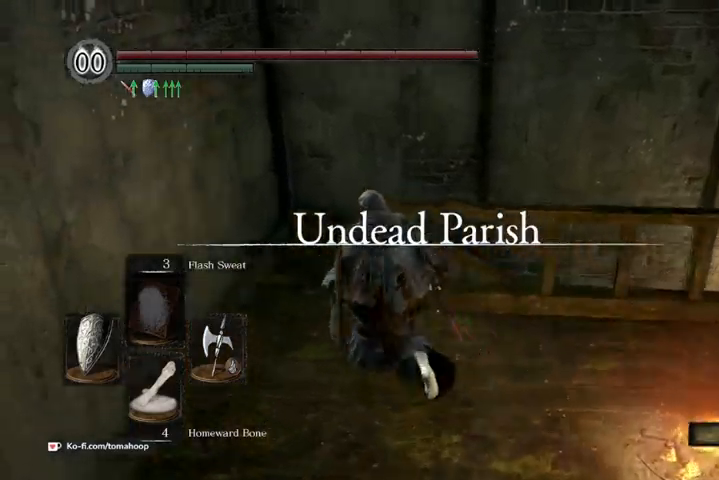
{"buttons": ["B"], "left_stick": "up", "right_stick": "center", "events": [[167, "right_stick", "down"], [333, "left_stick", "up"], [333, "right_stick", "center"]]}
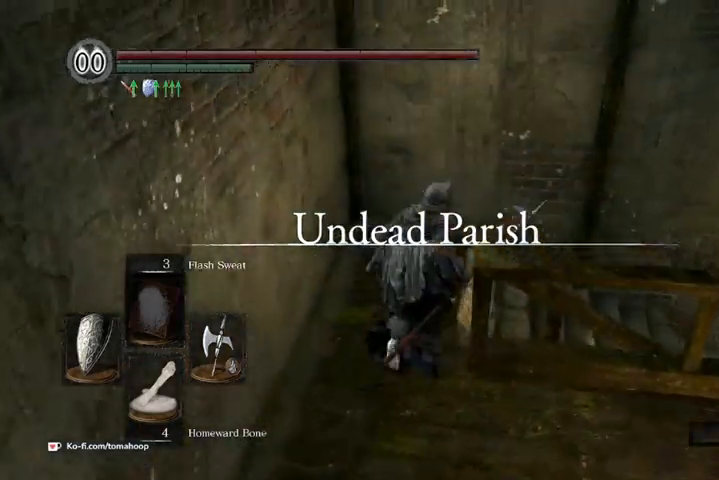
{"buttons": ["B"], "left_stick": "up-right", "right_stick": "right", "events": [[67, "right_stick", "right"], [167, "left_stick", "up-right"]]}
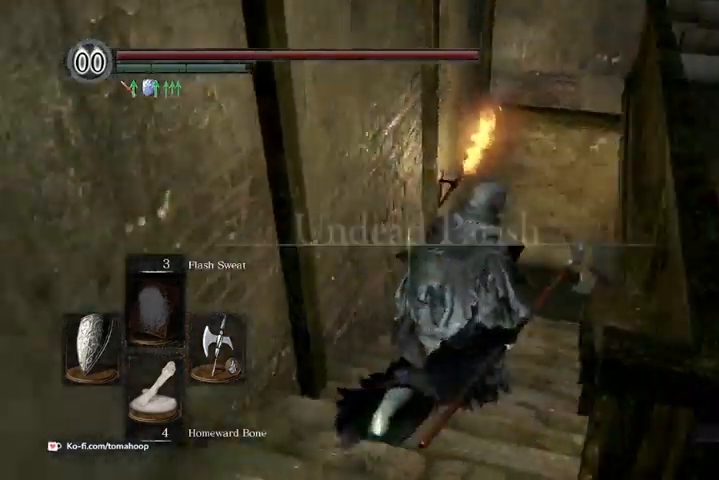
{"buttons": ["B"], "left_stick": "up", "right_stick": "down-right", "events": [[33, "left_stick", "up"], [67, "right_stick", "center"], [367, "right_stick", "down-right"]]}
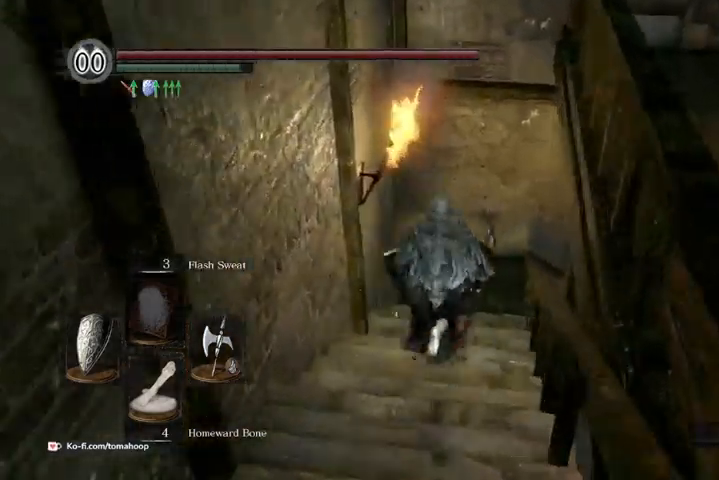
{"buttons": ["B"], "left_stick": "up", "right_stick": "down-right", "events": []}
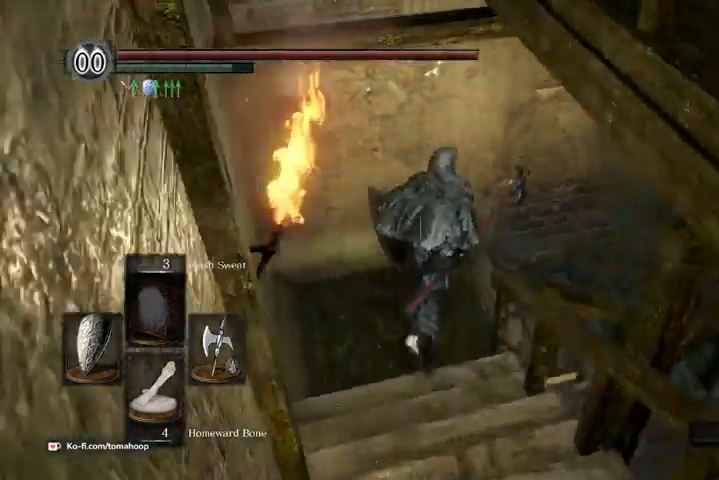
{"buttons": ["B"], "left_stick": "up", "right_stick": "down-right"}
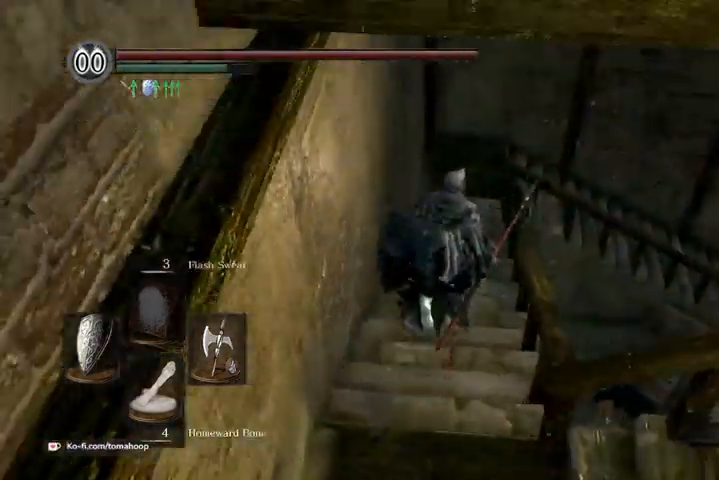
{"buttons": ["B"], "left_stick": "up", "right_stick": "down-right", "events": []}
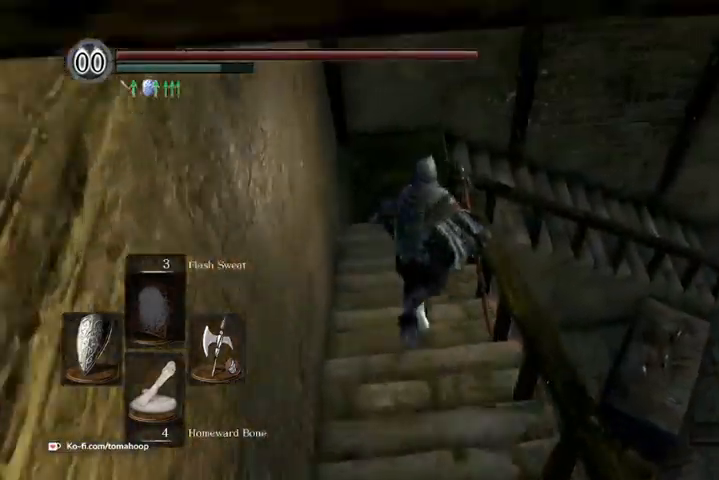
{"buttons": ["B"], "left_stick": "up-right", "right_stick": "down-right", "events": [[500, "left_stick", "up-right"]]}
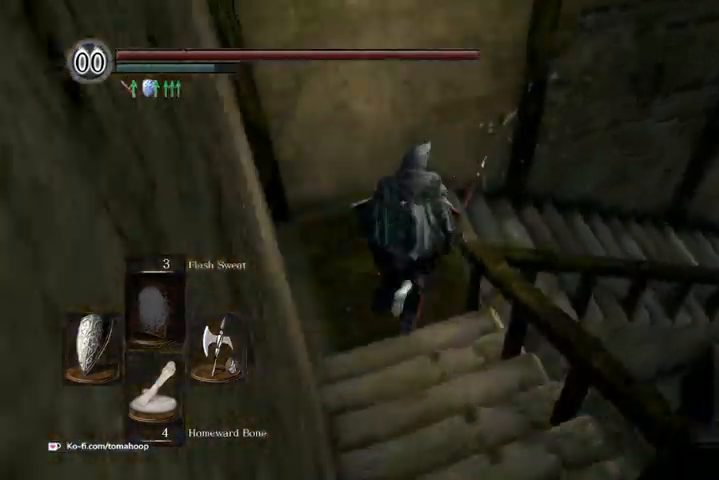
{"buttons": ["B"], "left_stick": "up", "right_stick": "down-right", "events": [[233, "left_stick", "up"]]}
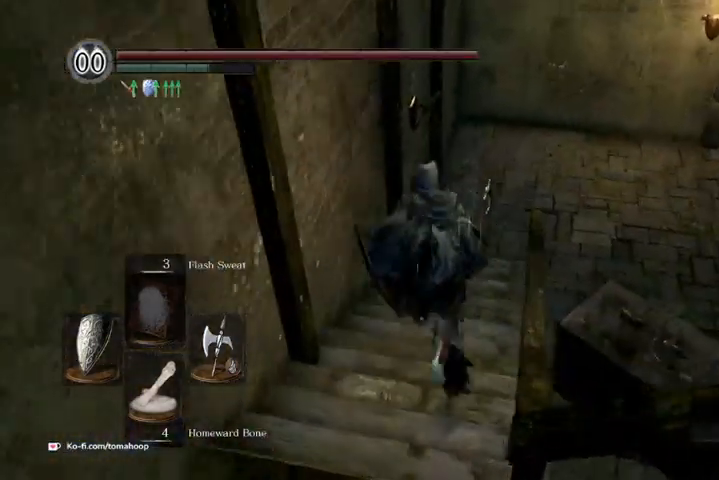
{"buttons": ["B"], "left_stick": "up", "right_stick": "down-right", "events": []}
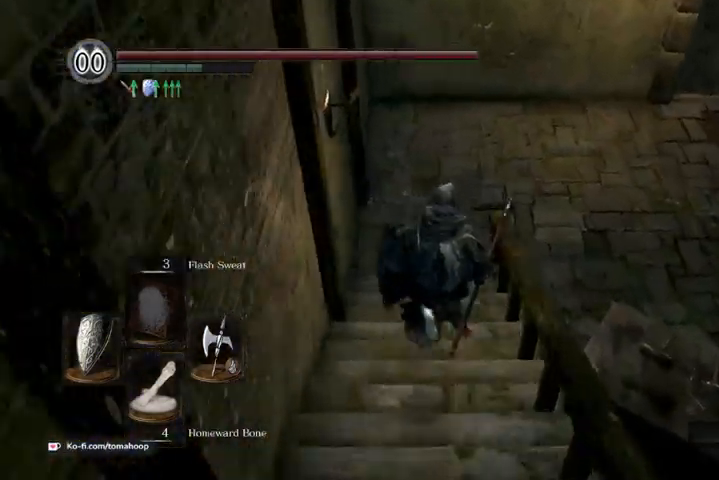
{"buttons": ["B"], "left_stick": "up", "right_stick": "down-right", "events": []}
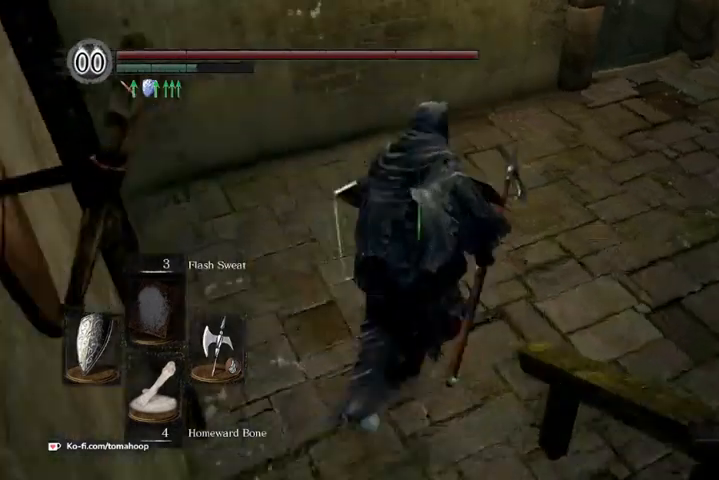
{"buttons": ["B"], "left_stick": "up-right", "right_stick": "down-right", "events": [[233, "right_stick", "down"], [333, "left_stick", "up-right"], [367, "right_stick", "down-right"]]}
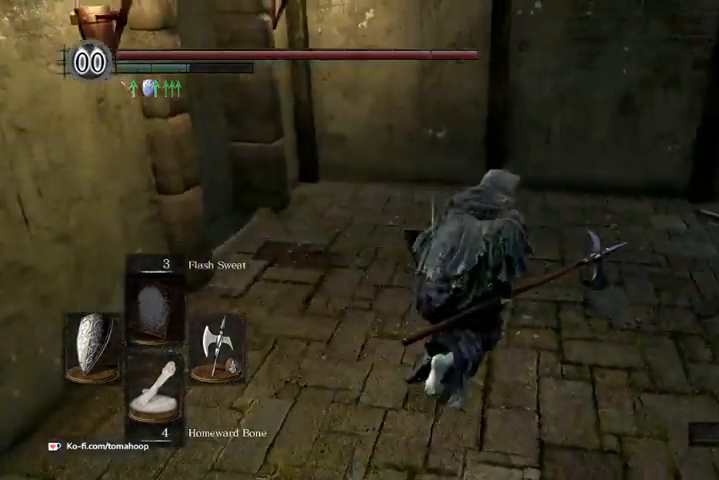
{"buttons": [], "left_stick": "up-left", "right_stick": "down", "events": [[233, "left_stick", "up"], [267, "right_stick", "down"], [300, "B", "up"], [367, "left_stick", "up-left"]]}
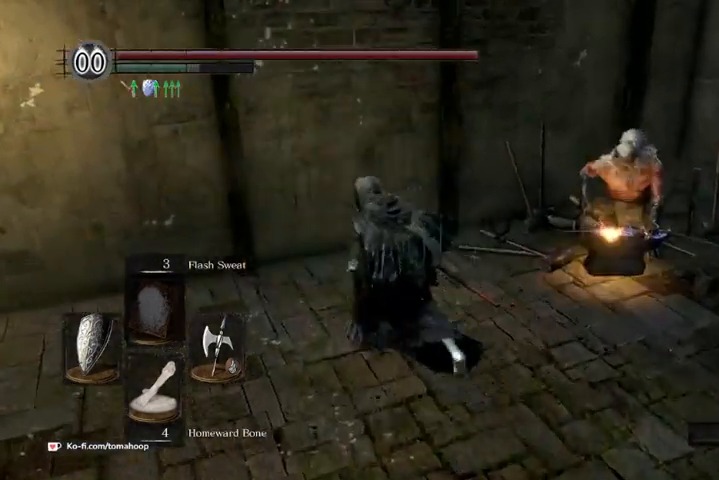
{"buttons": [], "left_stick": "up-right", "right_stick": "center", "events": [[67, "left_stick", "up-right"], [100, "right_stick", "down-right"], [200, "left_stick", "down-right"], [300, "left_stick", "down-left"], [300, "right_stick", "right"], [400, "left_stick", "up"], [467, "right_stick", "center"], [500, "left_stick", "up-right"]]}
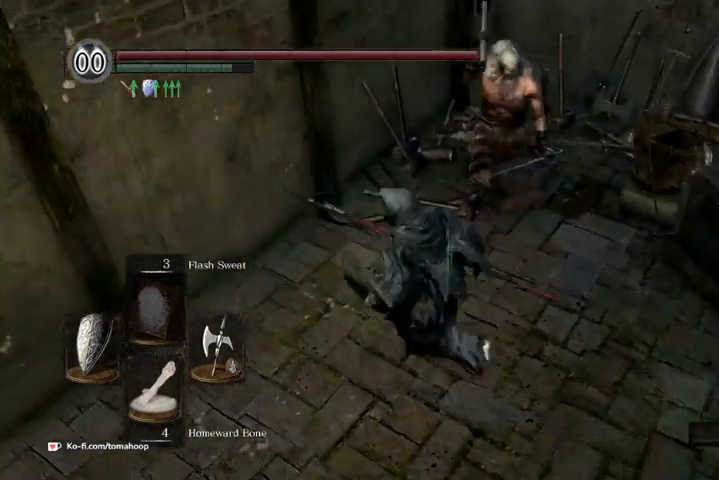
{"buttons": [], "left_stick": "center", "right_stick": "center", "events": [[333, "right_stick", "left"], [367, "left_stick", "up"], [433, "right_stick", "center"], [500, "left_stick", "center"]]}
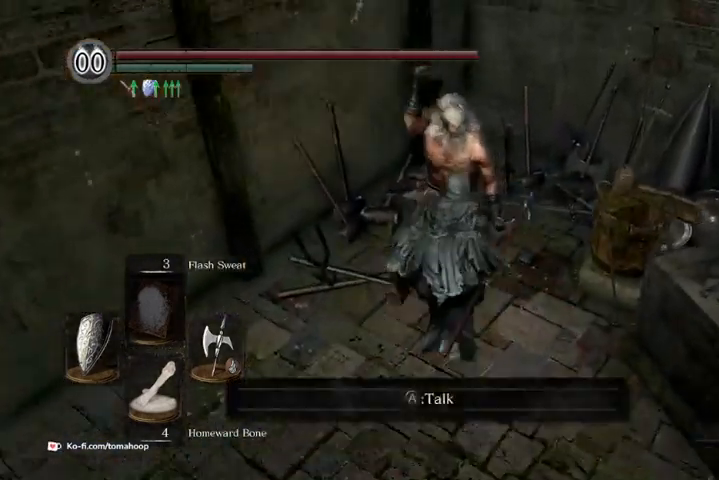
{"buttons": ["A"], "left_stick": "center", "right_stick": "center", "events": [[67, "A", "down"], [133, "A", "up"], [200, "A", "down"], [267, "A", "up"], [367, "A", "down"], [433, "A", "up"], [500, "A", "down"]]}
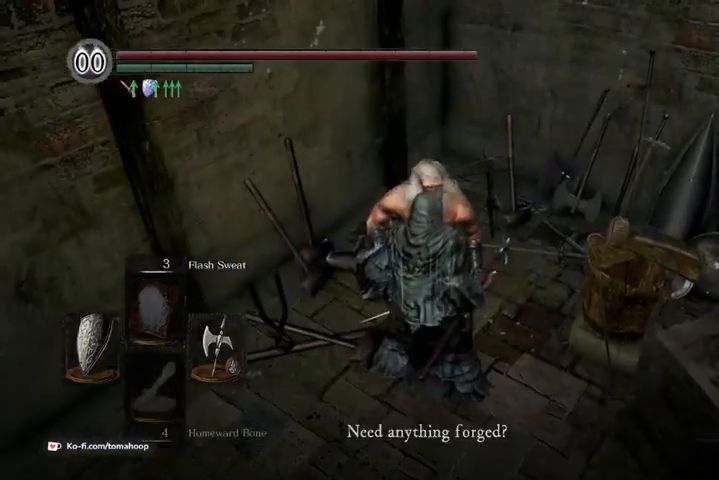
{"buttons": [], "left_stick": "center", "right_stick": "center", "events": [[67, "A", "up"], [133, "A", "down"], [167, "A", "up"], [233, "A", "down"], [300, "A", "up"]]}
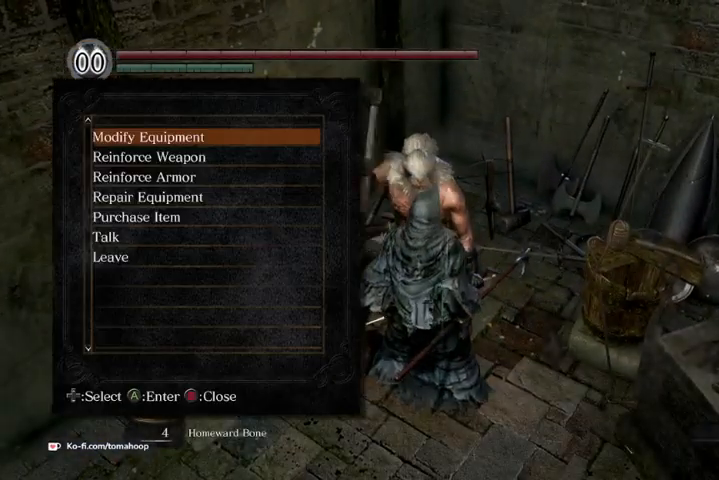
{"buttons": [], "left_stick": "center", "right_stick": "center", "events": [[167, "DPAD_DOWN", "down"], [233, "DPAD_DOWN", "up"], [333, "DPAD_DOWN", "down"], [367, "DPAD_DOWN", "up"], [467, "DPAD_DOWN", "down"], [500, "DPAD_DOWN", "up"]]}
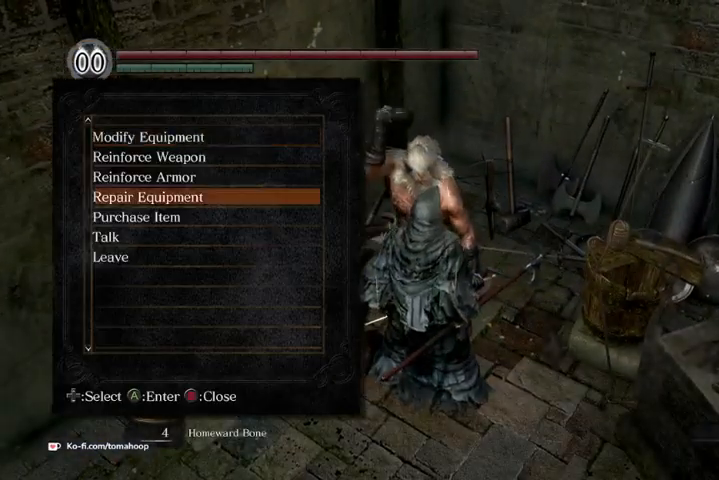
{"buttons": [], "left_stick": "center", "right_stick": "center", "events": [[300, "DPAD_UP", "down"], [333, "A", "down"], [367, "DPAD_UP", "up"], [400, "A", "up"]]}
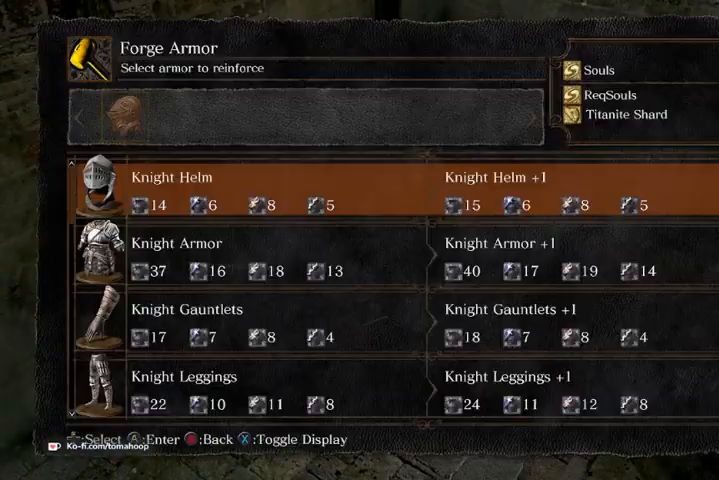
{"buttons": [], "left_stick": "center", "right_stick": "center", "events": [[300, "B", "down"], [400, "B", "up"]]}